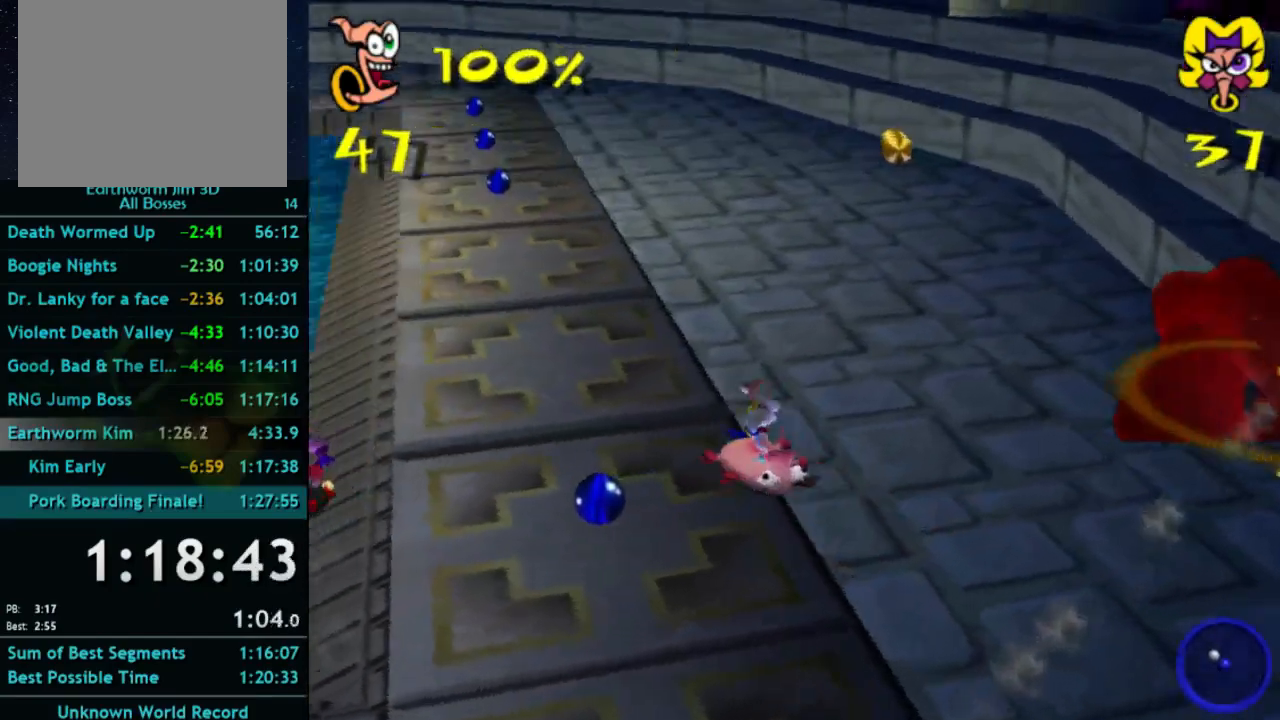
Gameplay with a controller (Xbox layout); each line is a JSON object with the inputs held at the frame after it. "button_events" lists button changes between this image and that frame as [ms after this image, input, new state], when the widget could be followed in between (sticks are given only as held states). Not read: L3 R3.
{"buttons": [], "left_stick": "up-right", "right_stick": "center", "button_events": []}
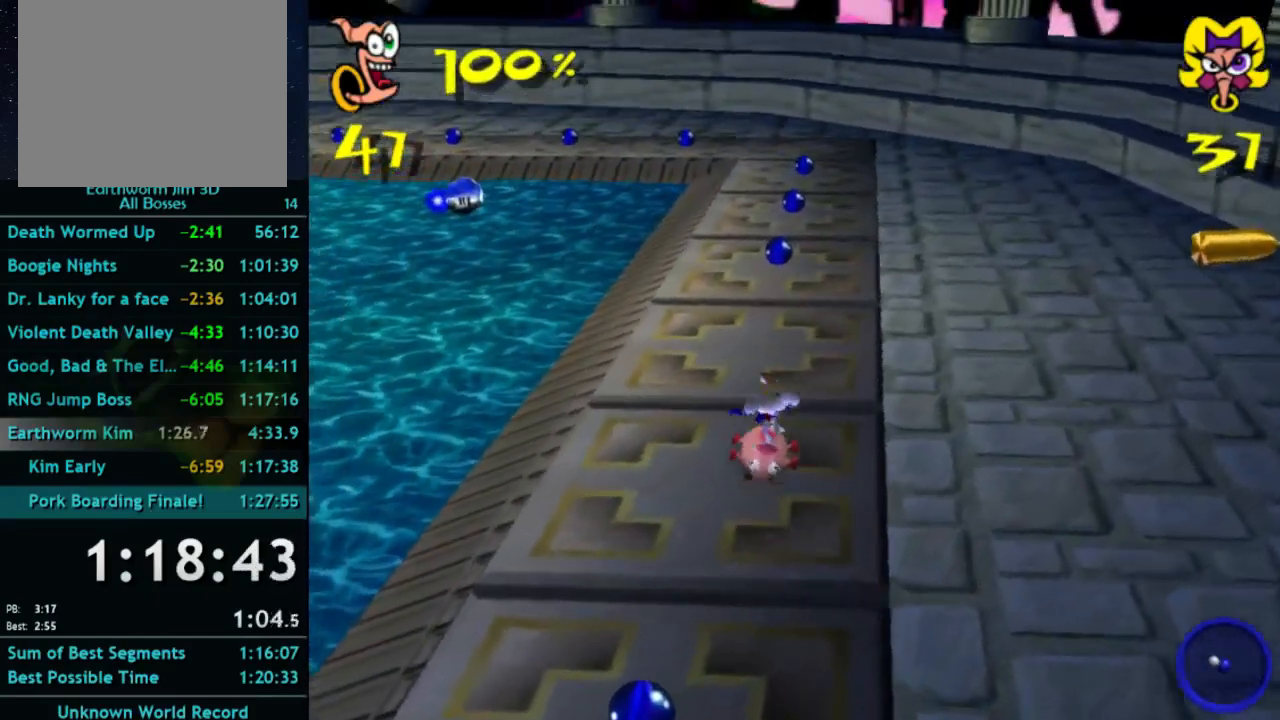
{"buttons": [], "left_stick": "up", "right_stick": "center", "button_events": []}
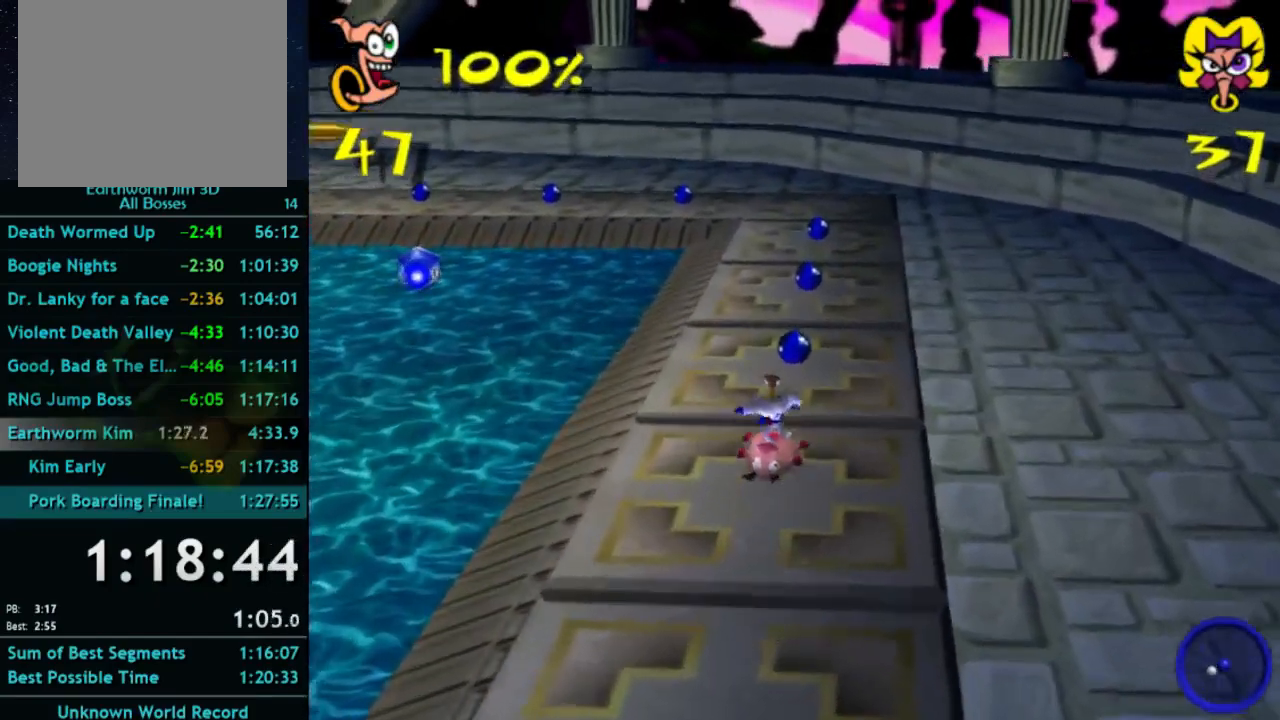
{"buttons": [], "left_stick": "up-left", "right_stick": "center", "button_events": []}
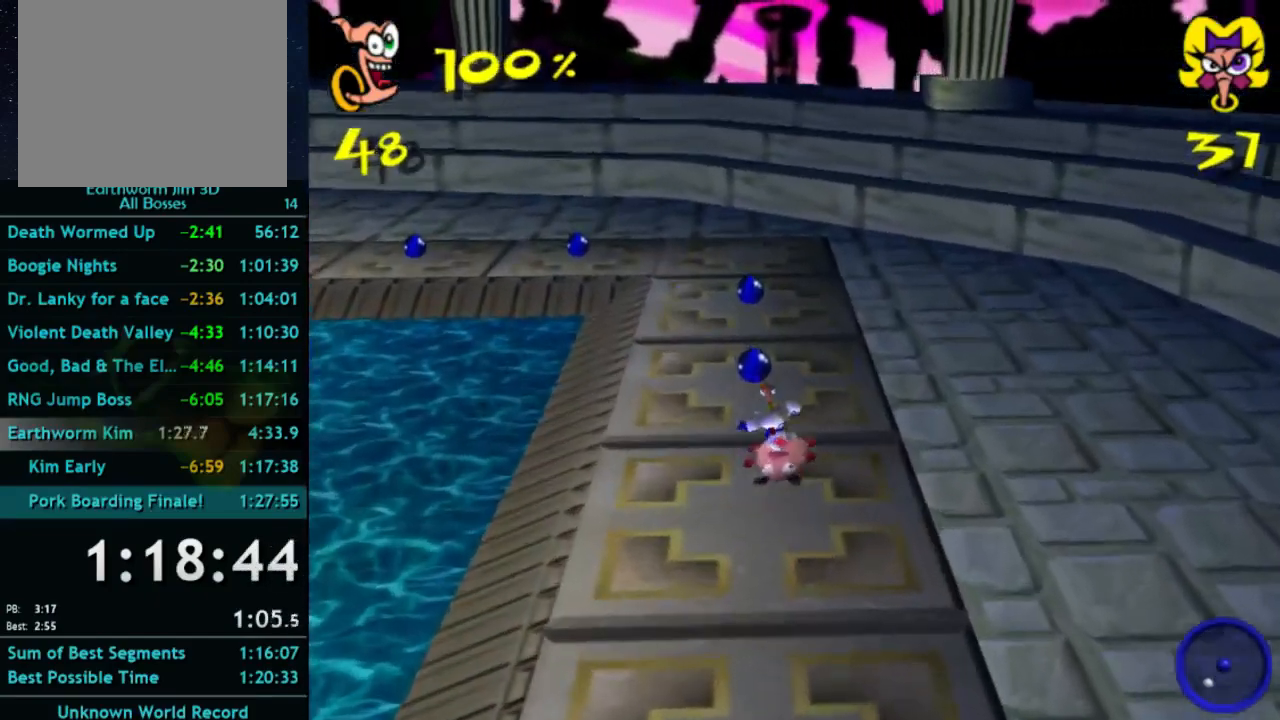
{"buttons": [], "left_stick": "up-left", "right_stick": "center", "button_events": []}
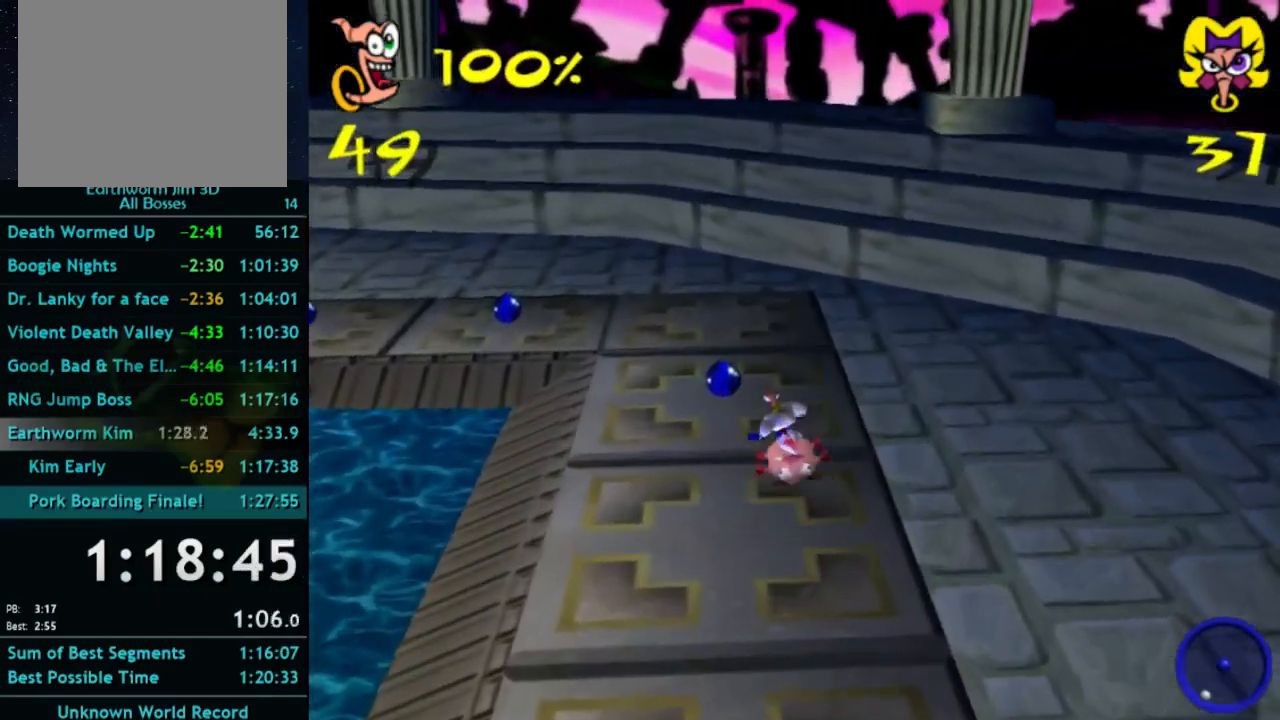
{"buttons": [], "left_stick": "left", "right_stick": "center", "button_events": []}
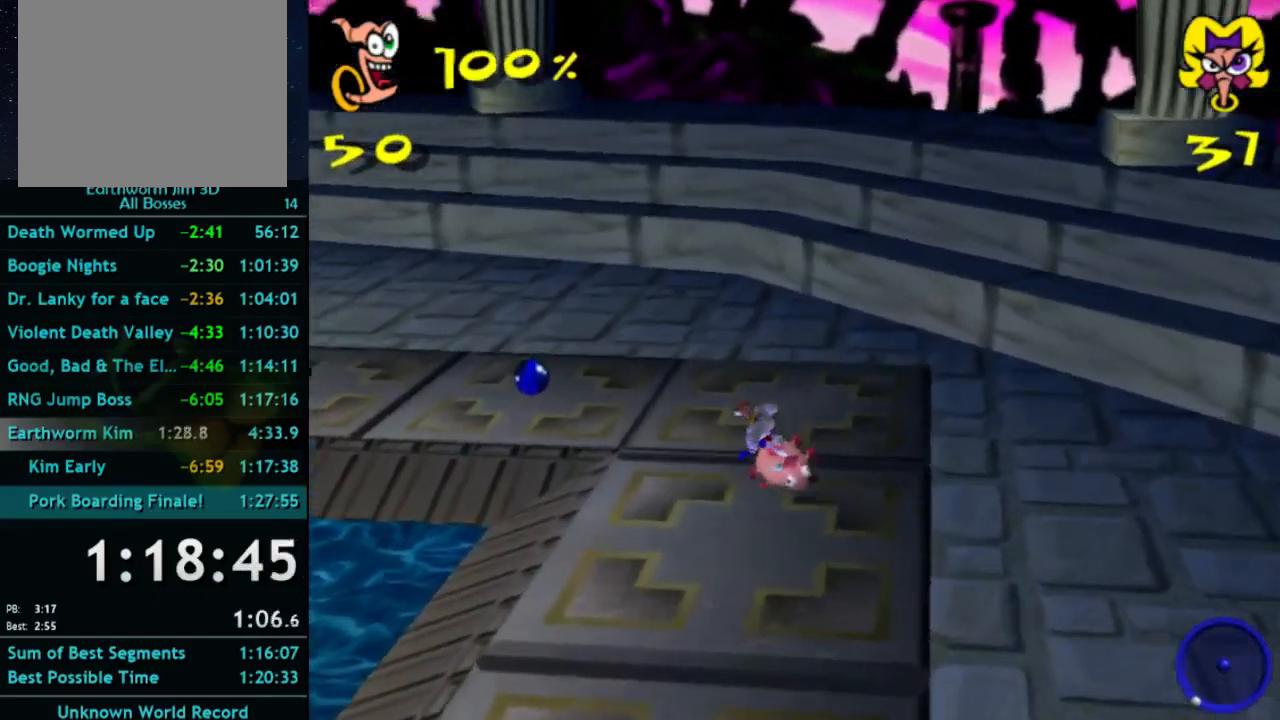
{"buttons": [], "left_stick": "up", "right_stick": "center", "button_events": []}
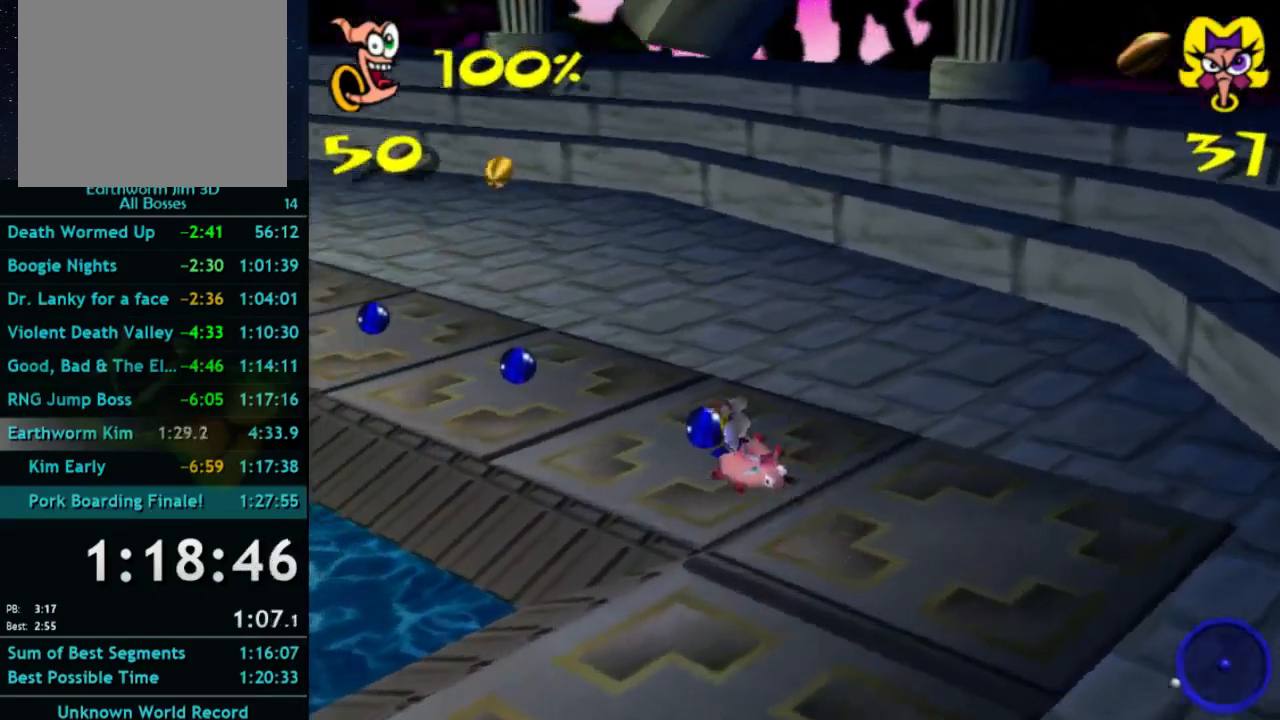
{"buttons": [], "left_stick": "up", "right_stick": "center", "button_events": []}
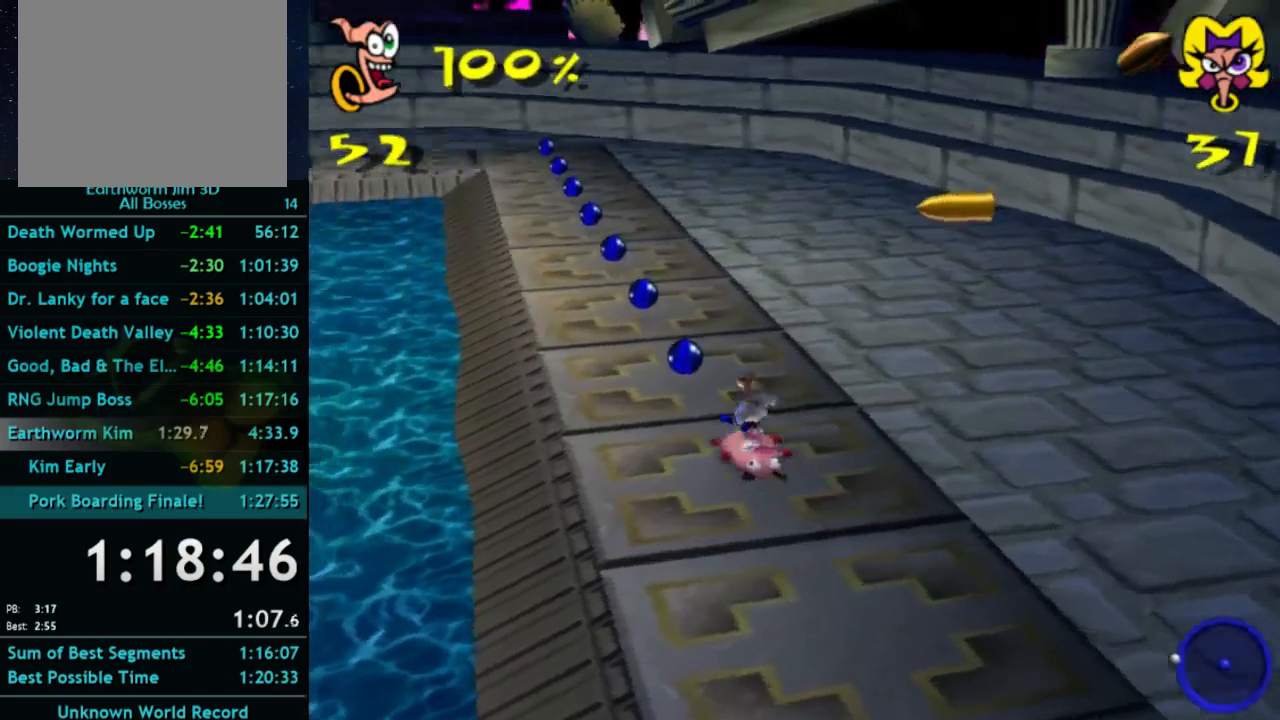
{"buttons": [], "left_stick": "up", "right_stick": "center", "button_events": []}
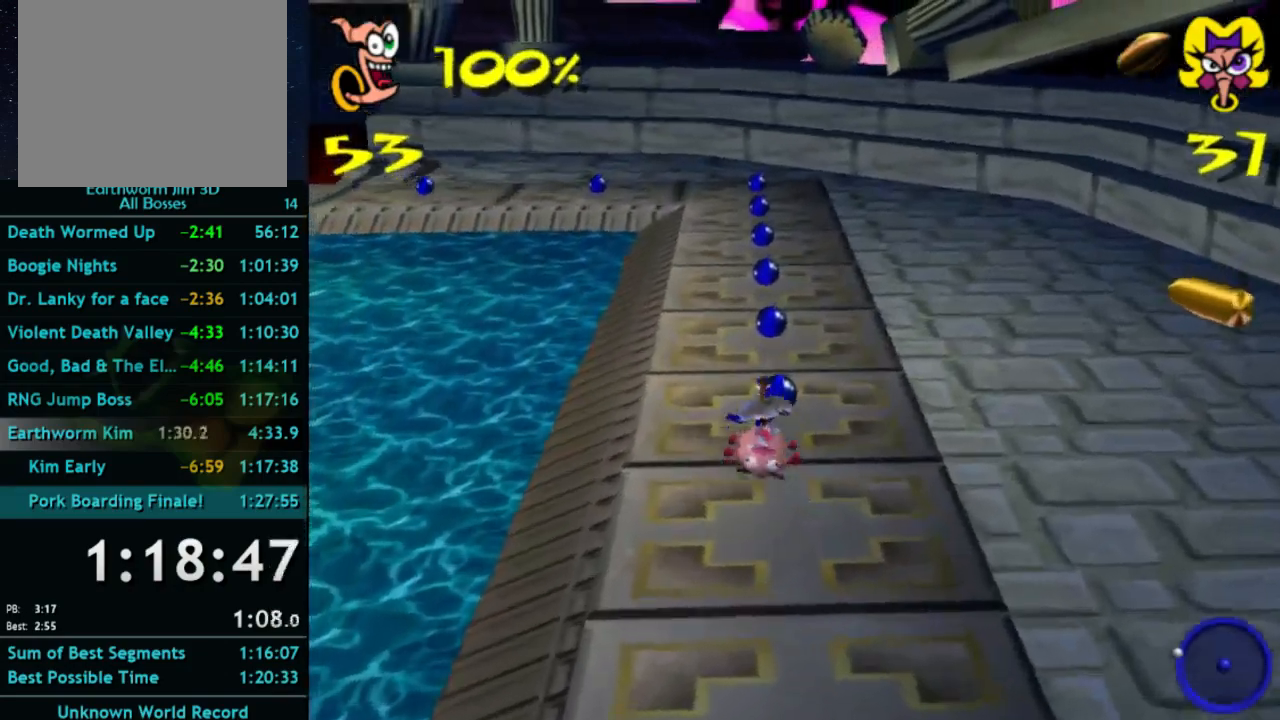
{"buttons": [], "left_stick": "up", "right_stick": "center", "button_events": []}
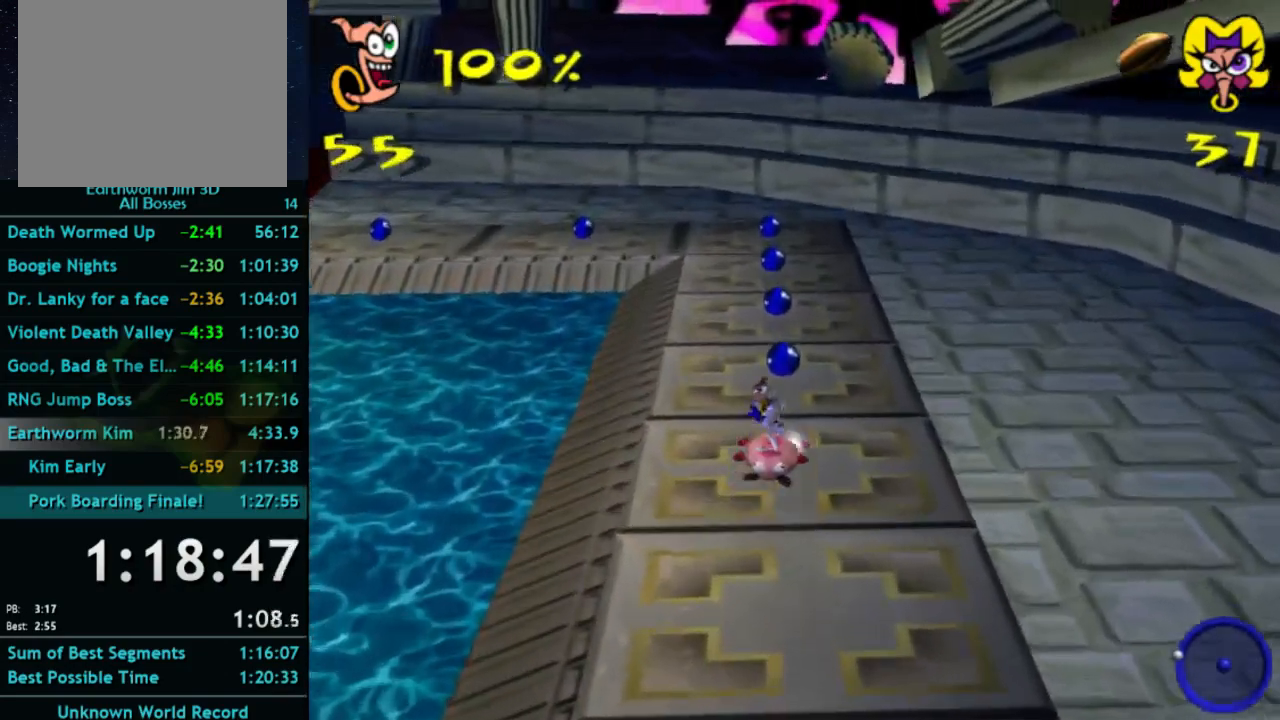
{"buttons": [], "left_stick": "up", "right_stick": "center", "button_events": []}
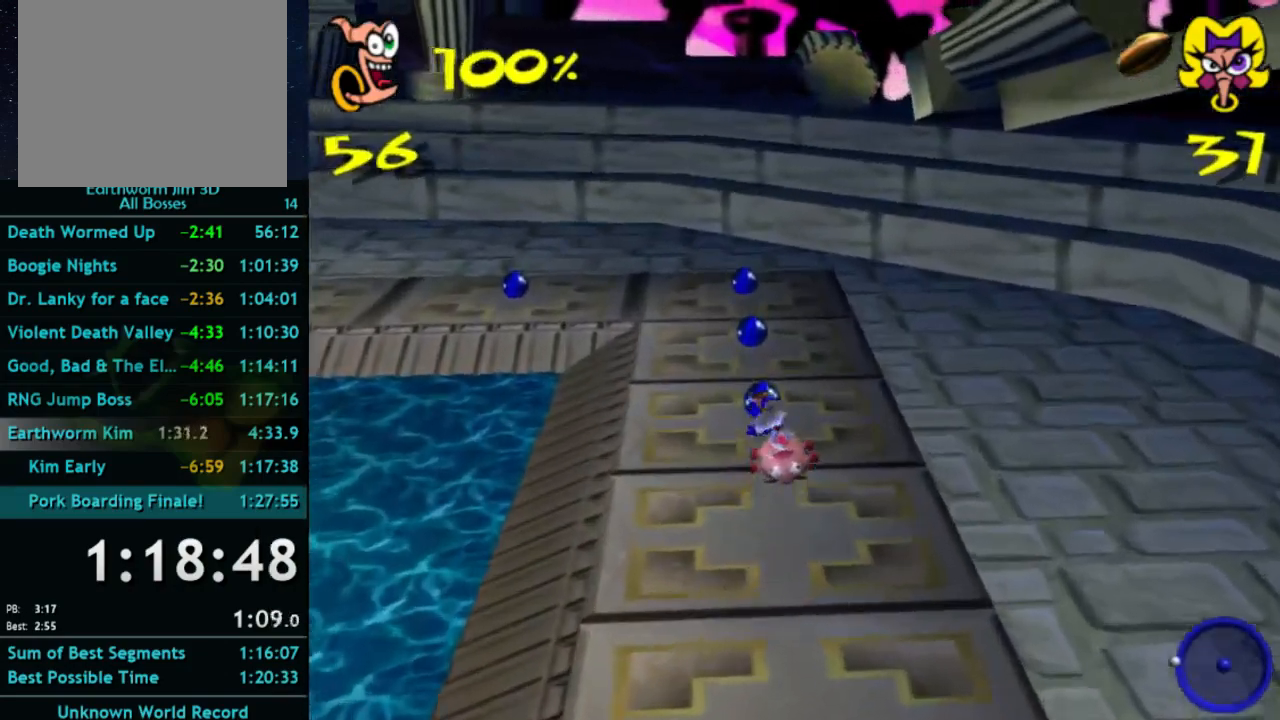
{"buttons": [], "left_stick": "right", "right_stick": "center", "button_events": []}
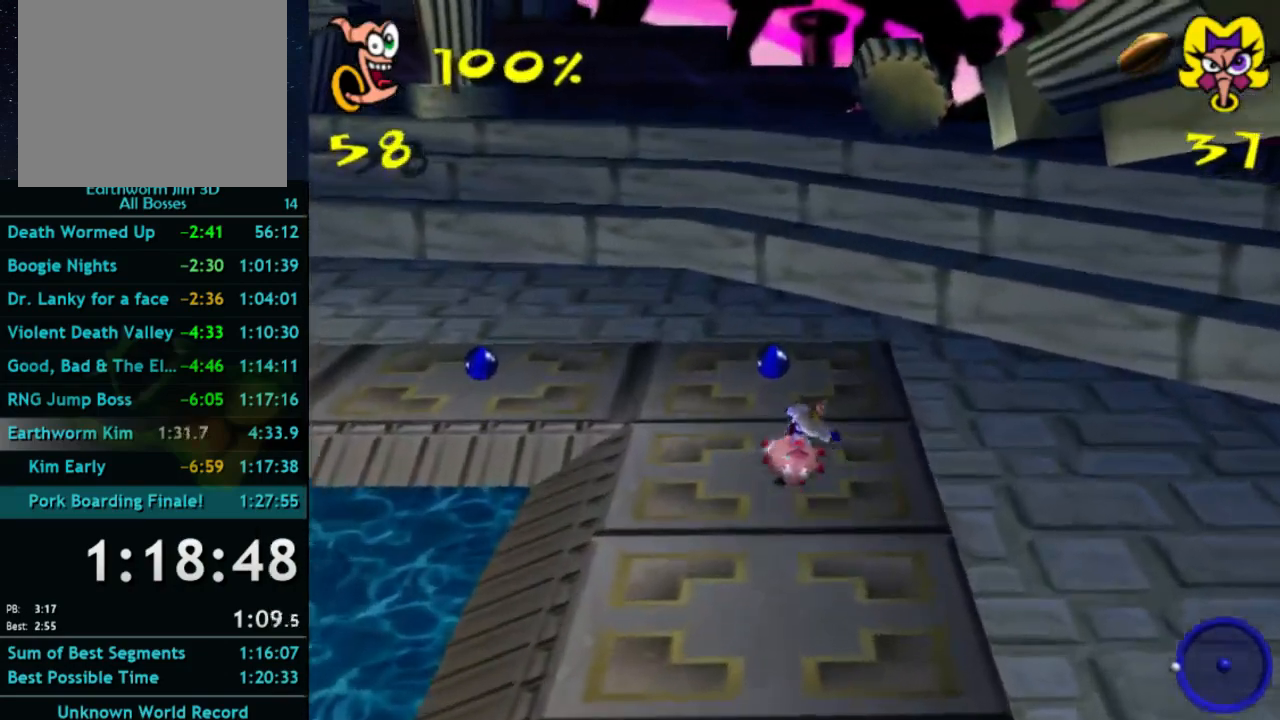
{"buttons": [], "left_stick": "down-right", "right_stick": "center", "button_events": []}
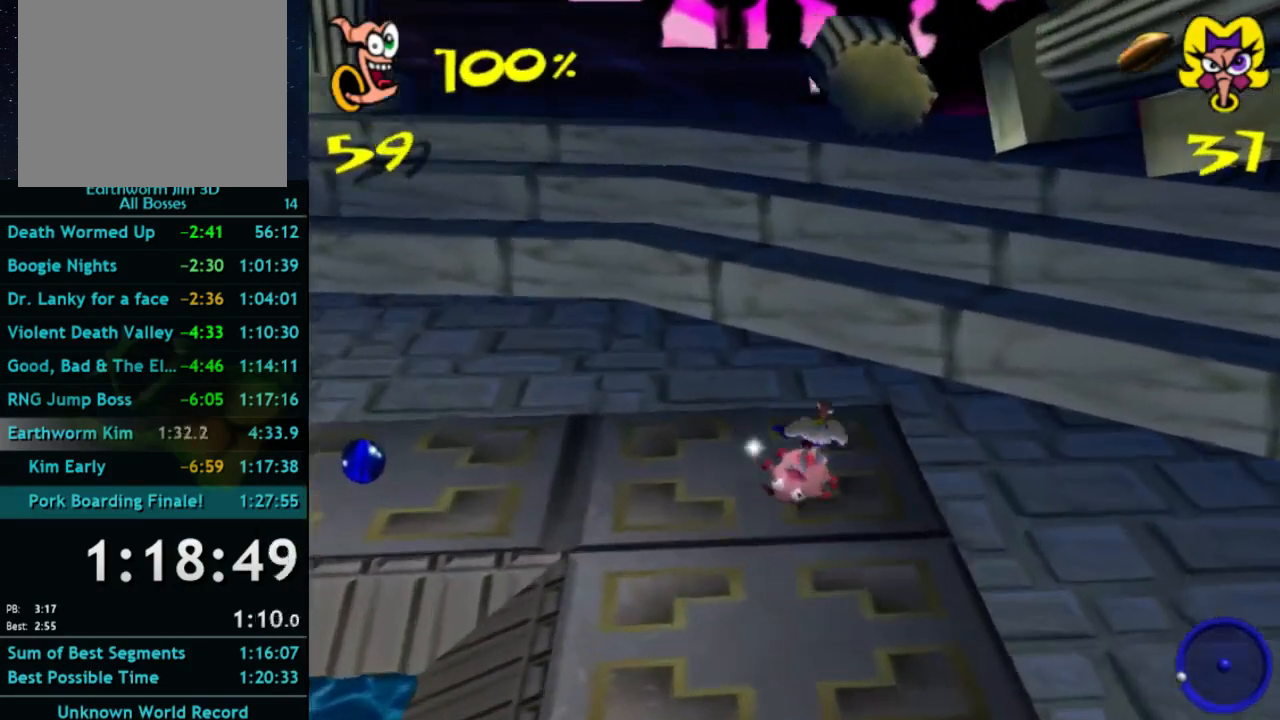
{"buttons": [], "left_stick": "right", "right_stick": "center", "button_events": []}
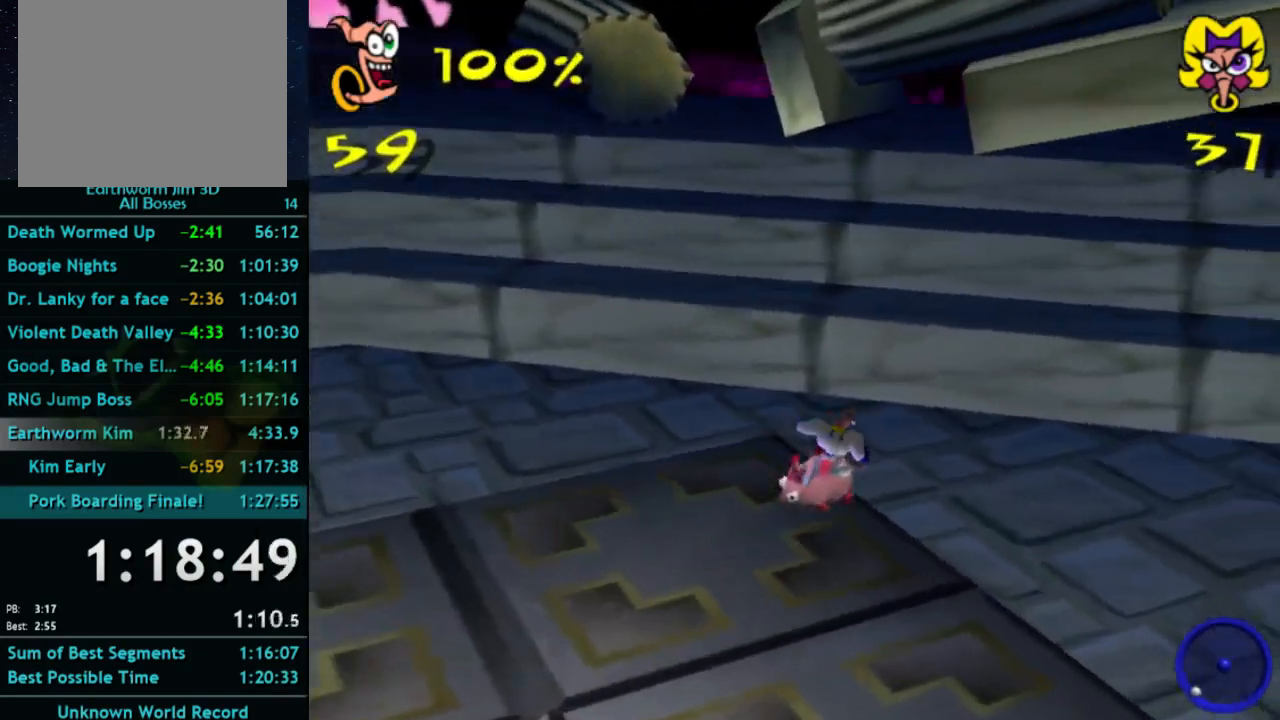
{"buttons": [], "left_stick": "up", "right_stick": "center", "button_events": []}
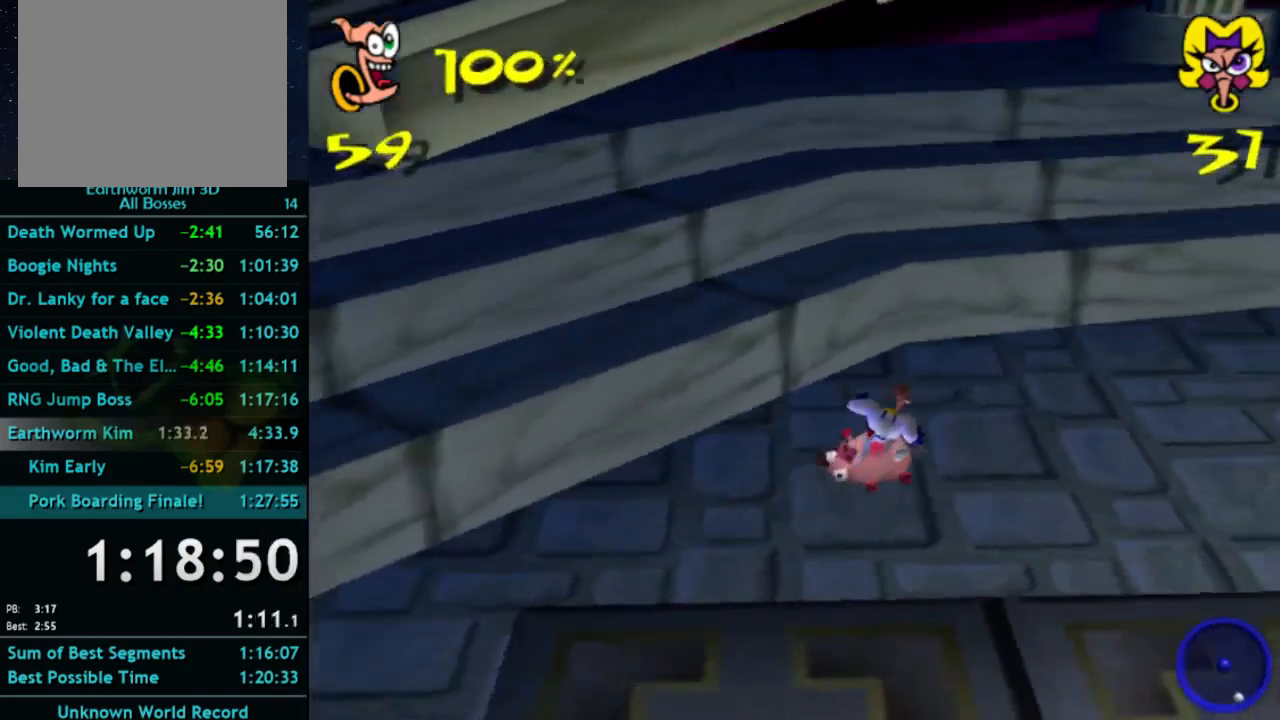
{"buttons": [], "left_stick": "up", "right_stick": "center", "button_events": []}
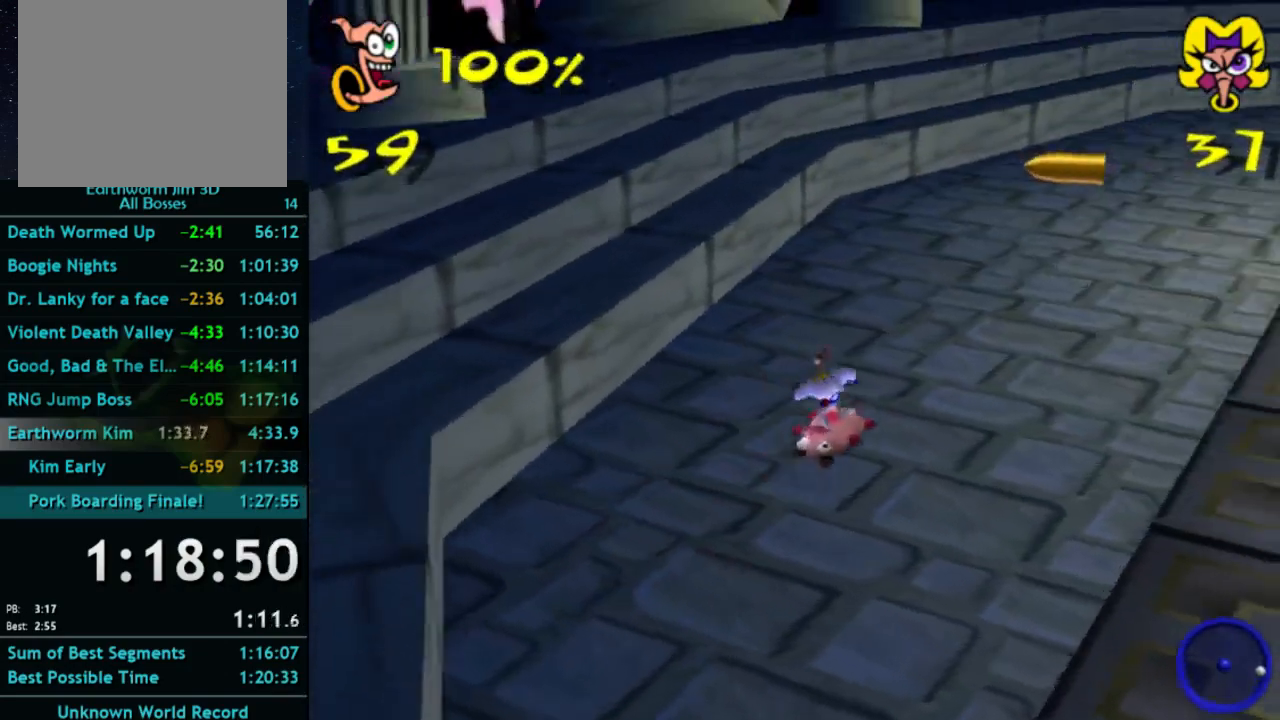
{"buttons": [], "left_stick": "up", "right_stick": "center", "button_events": []}
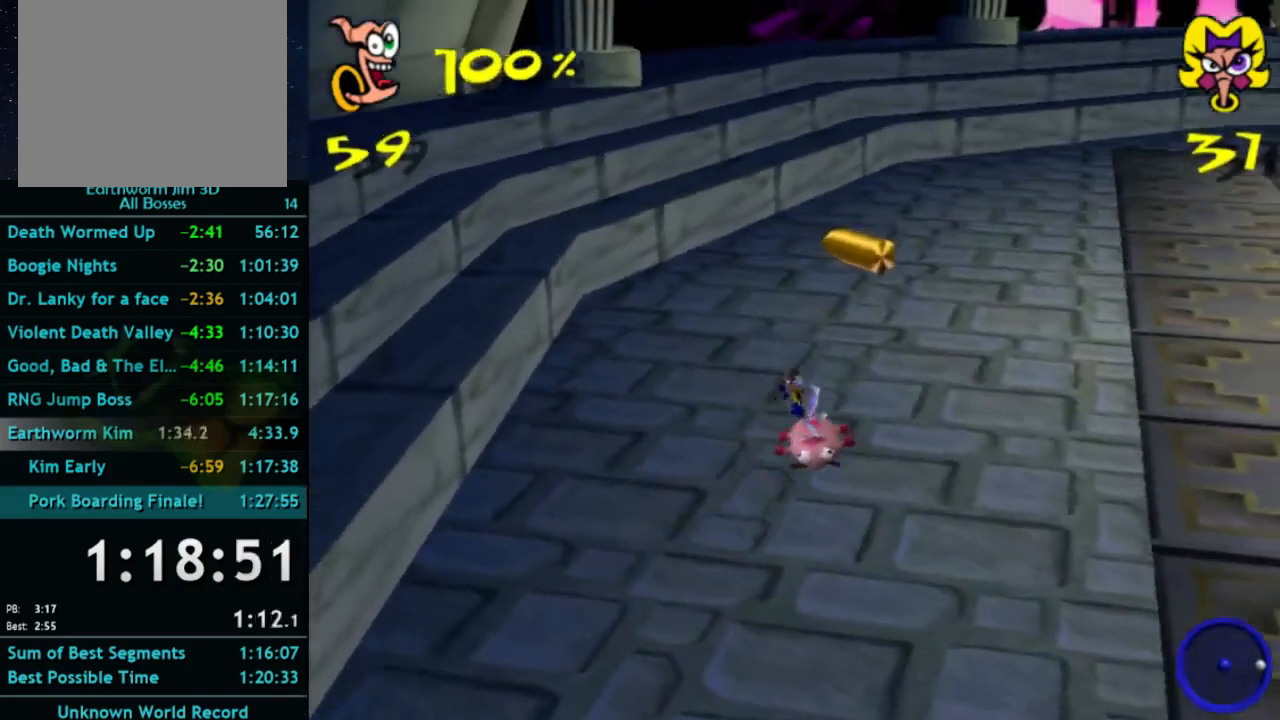
{"buttons": [], "left_stick": "right", "right_stick": "center", "button_events": []}
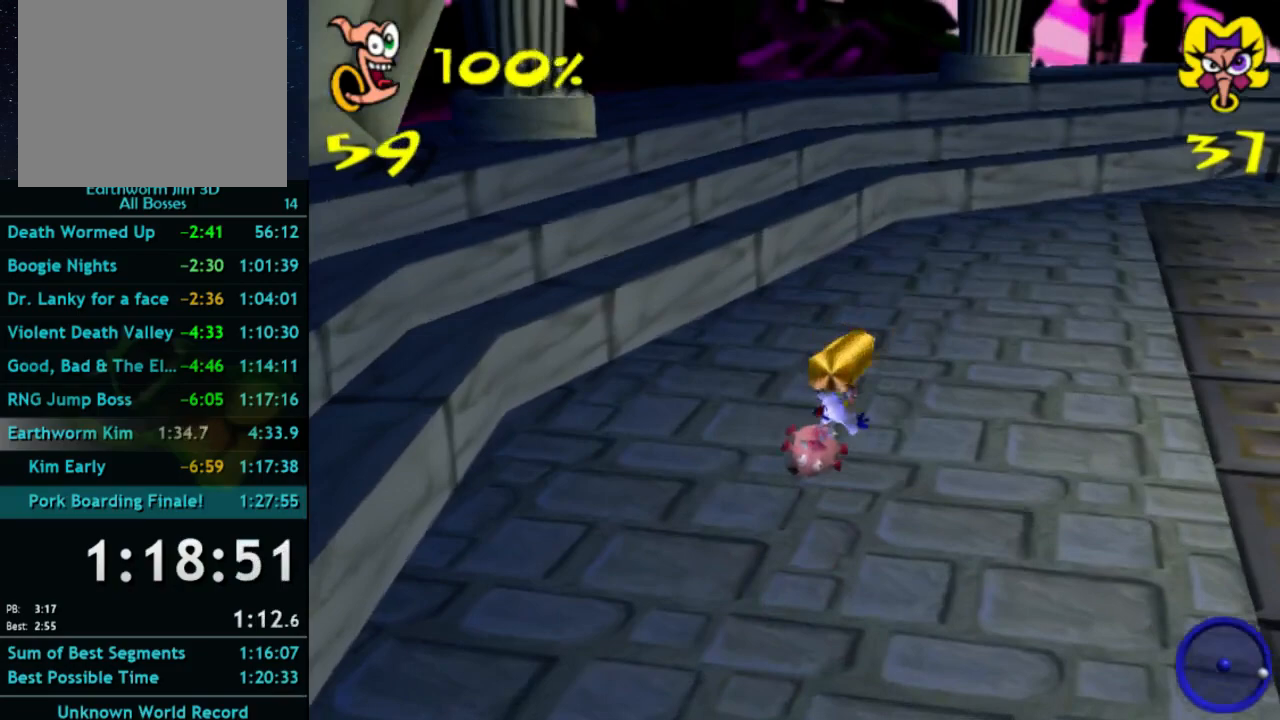
{"buttons": [], "left_stick": "up", "right_stick": "center", "button_events": []}
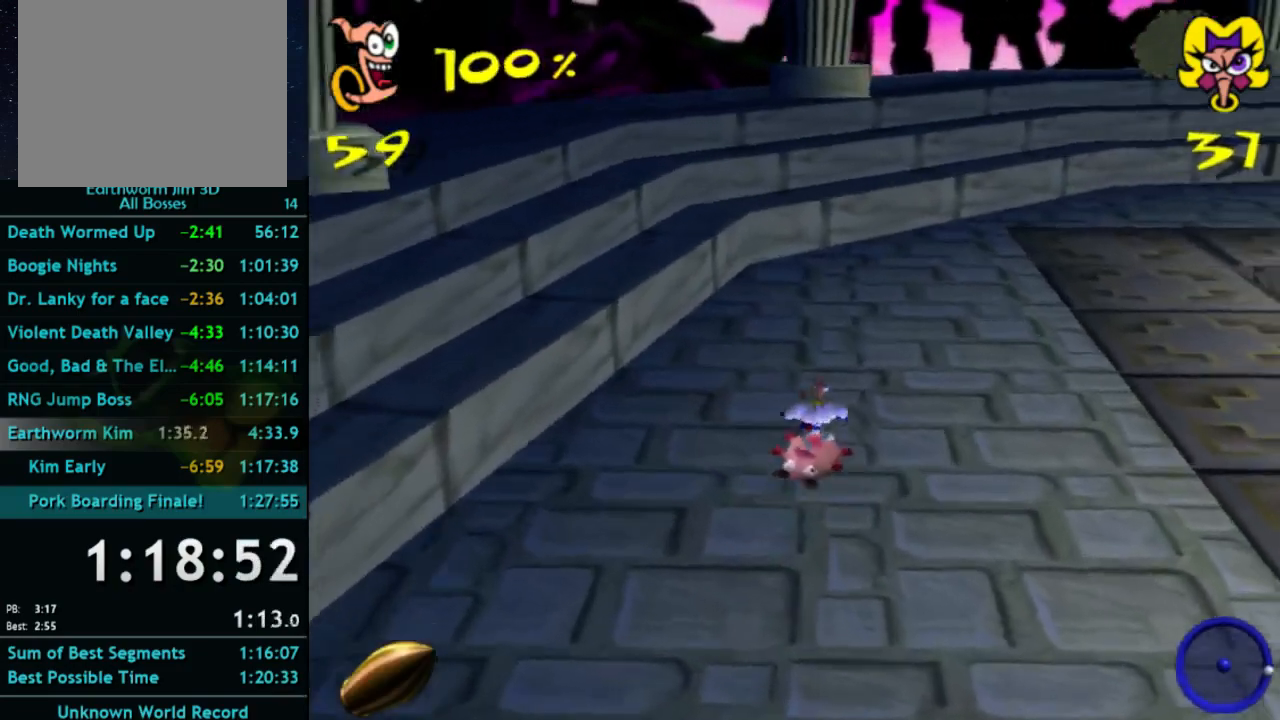
{"buttons": [], "left_stick": "up-right", "right_stick": "center", "button_events": []}
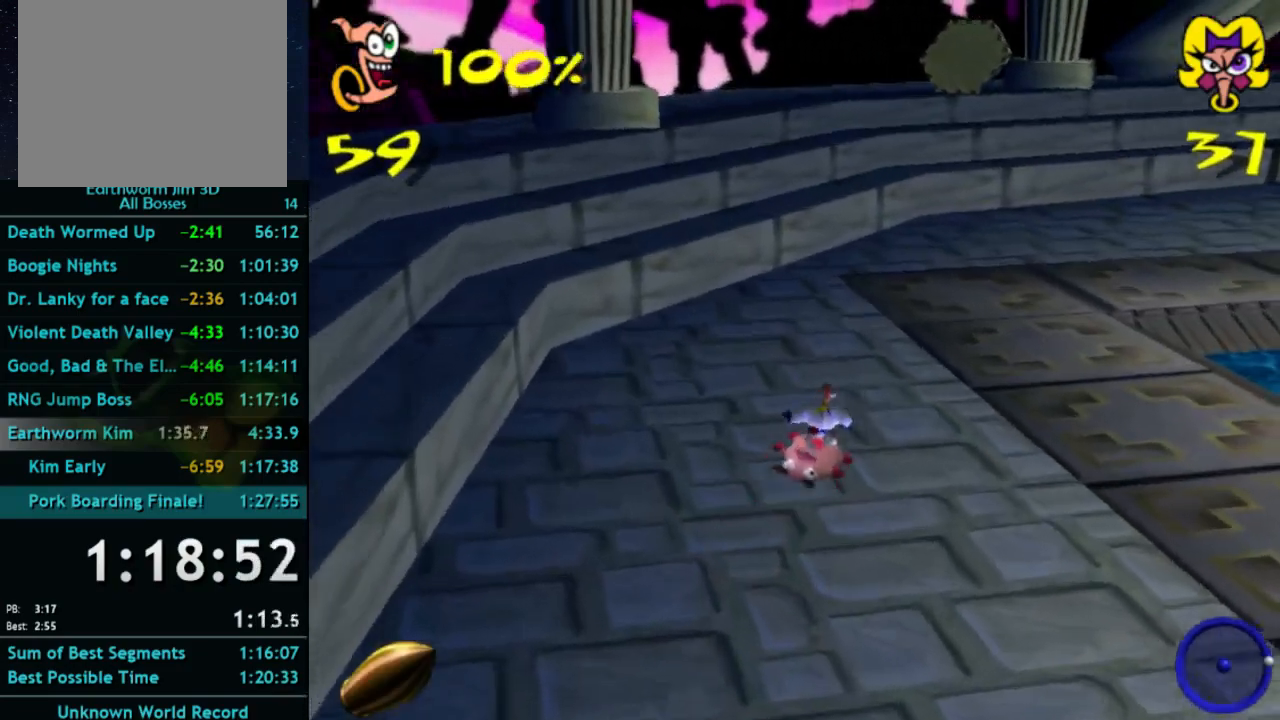
{"buttons": [], "left_stick": "up-right", "right_stick": "center", "button_events": []}
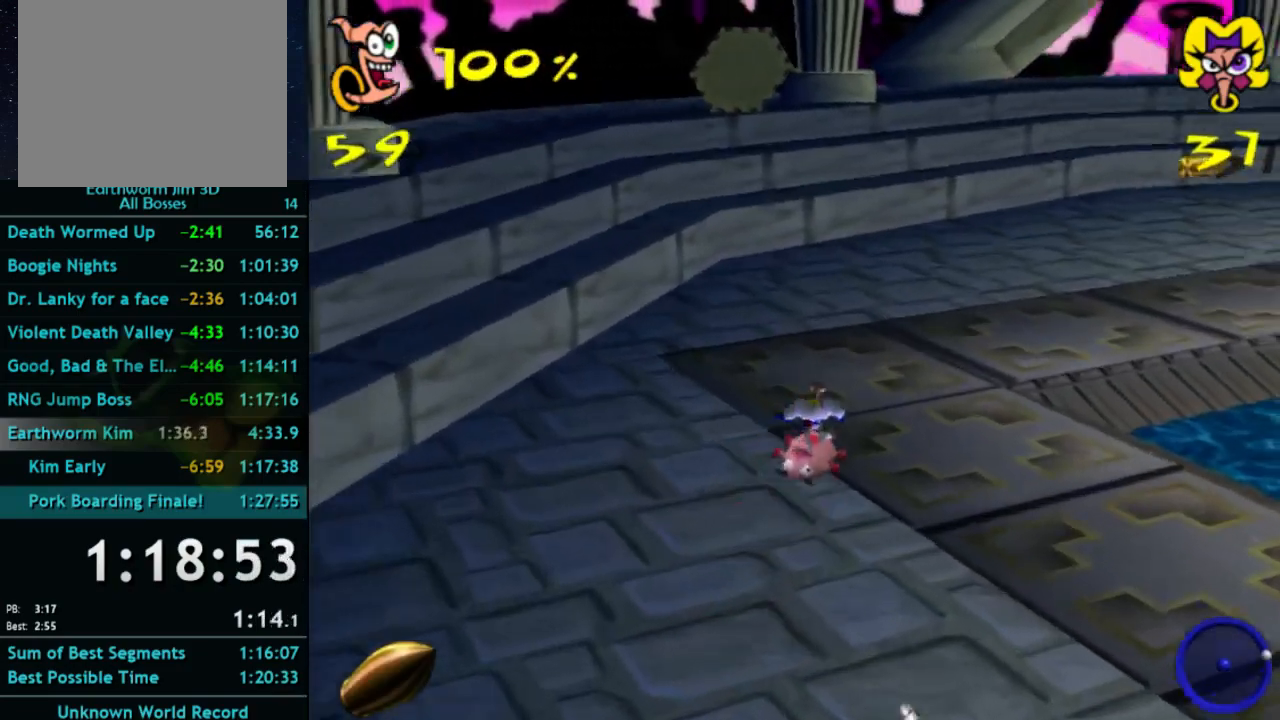
{"buttons": [], "left_stick": "up", "right_stick": "center", "button_events": []}
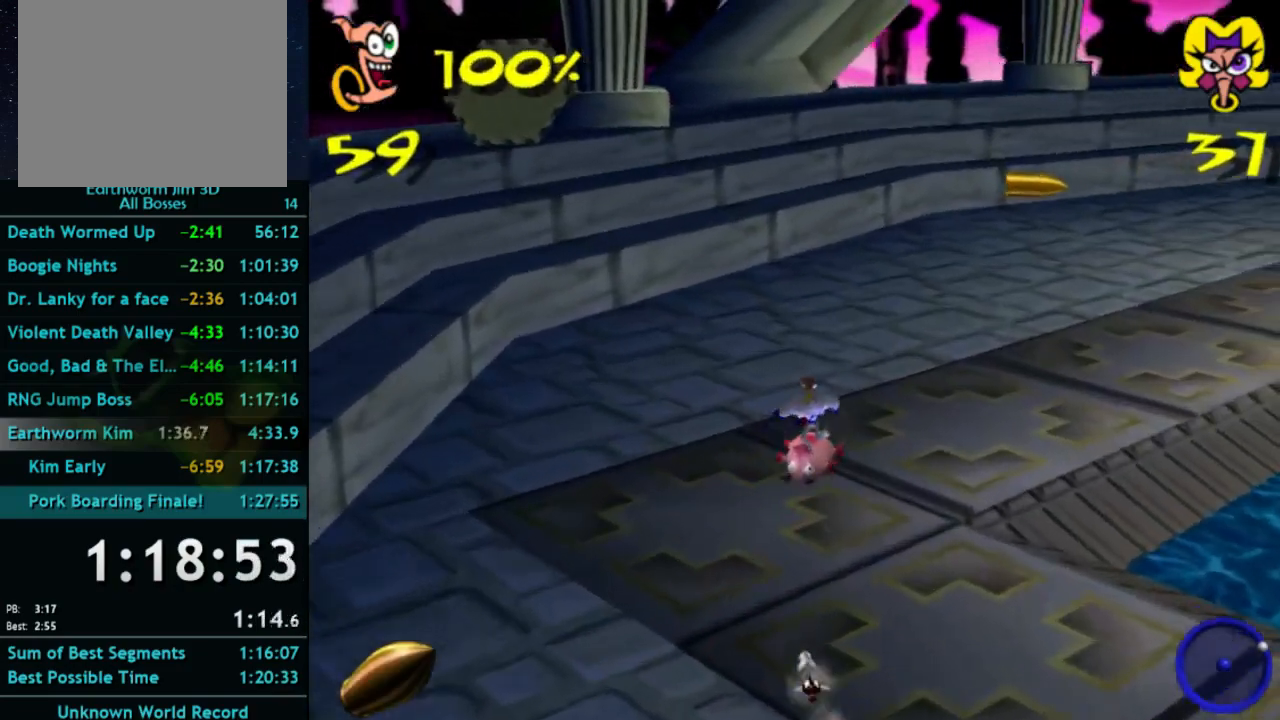
{"buttons": [], "left_stick": "up", "right_stick": "center", "button_events": []}
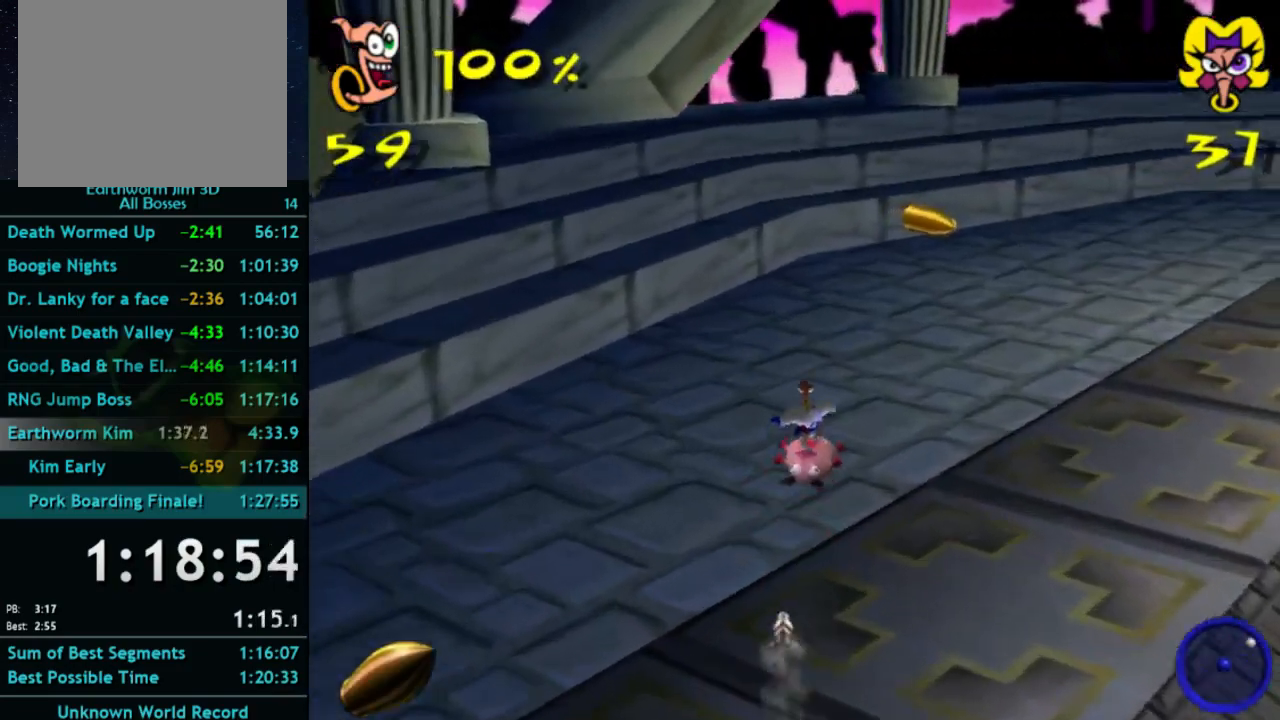
{"buttons": [], "left_stick": "up-right", "right_stick": "center", "button_events": []}
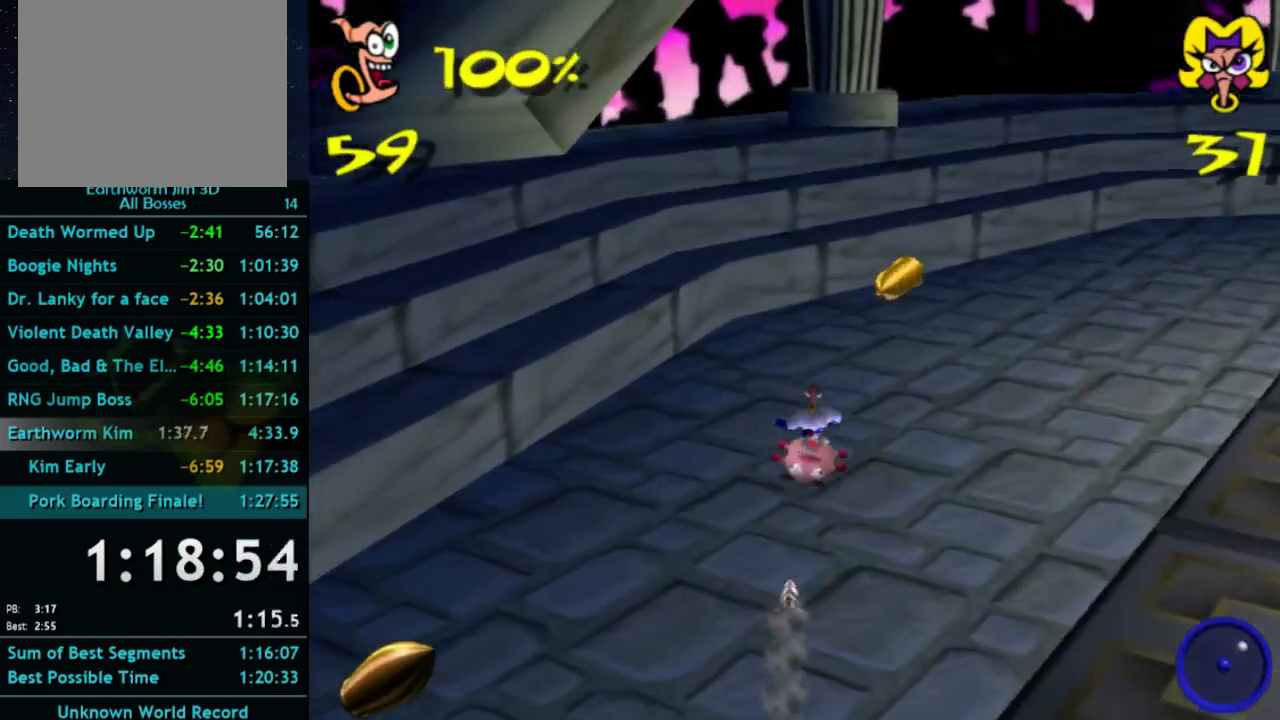
{"buttons": [], "left_stick": "down-right", "right_stick": "center", "button_events": []}